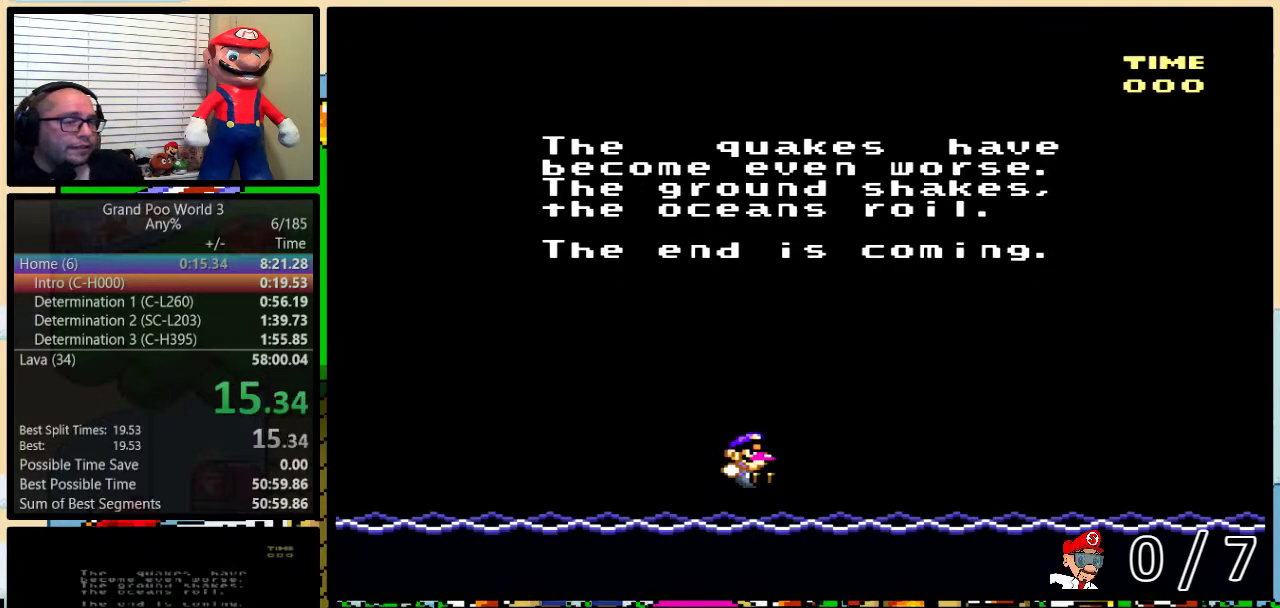
Gameplay with a controller (Nintendo layout); each line is a JSON object with the inputs held at the frame after it. "events" lists button and stick changes between this image and that frame as [ms after this image, input, new state], when the widget could be followed in between. Not read: L1 L3 R1 R3.
{"buttons": ["X"], "events": [[250, "X", "down"], [367, "X", "up"], [450, "X", "down"]]}
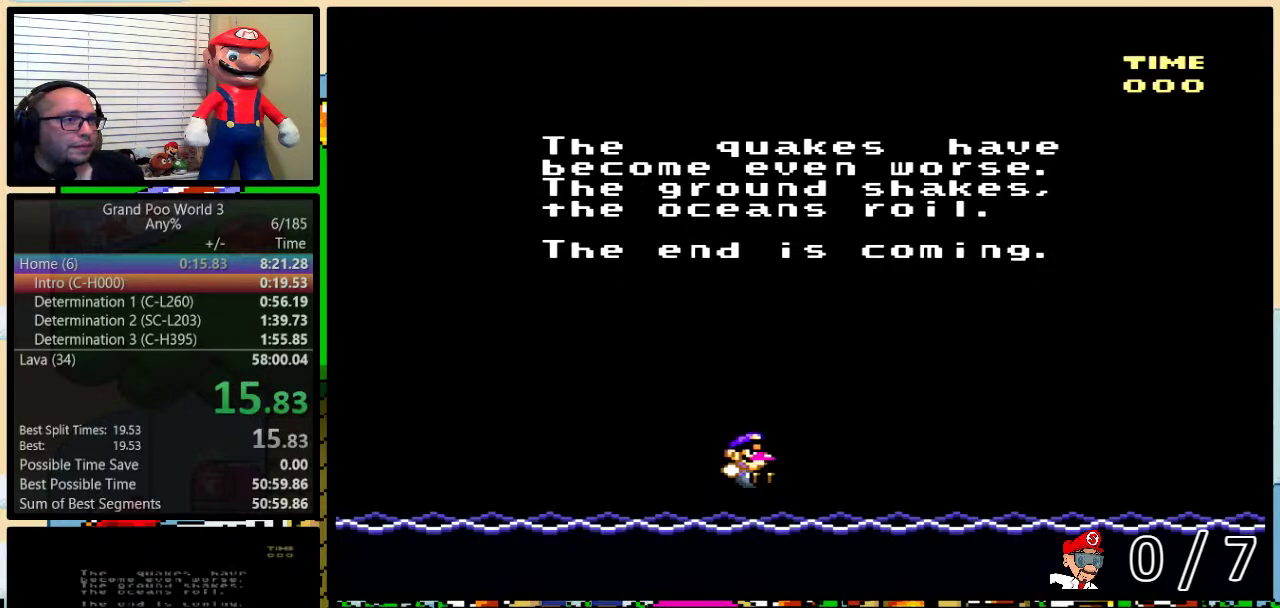
{"buttons": ["A", "X"], "events": [[17, "X", "up"], [50, "A", "down"], [50, "B", "down"], [117, "A", "up"], [117, "B", "up"], [117, "Y", "down"], [150, "X", "down"], [183, "B", "down"], [183, "Y", "up"], [233, "X", "up"], [300, "X", "down"], [417, "X", "up"], [450, "A", "down"], [483, "B", "up"], [483, "X", "down"]]}
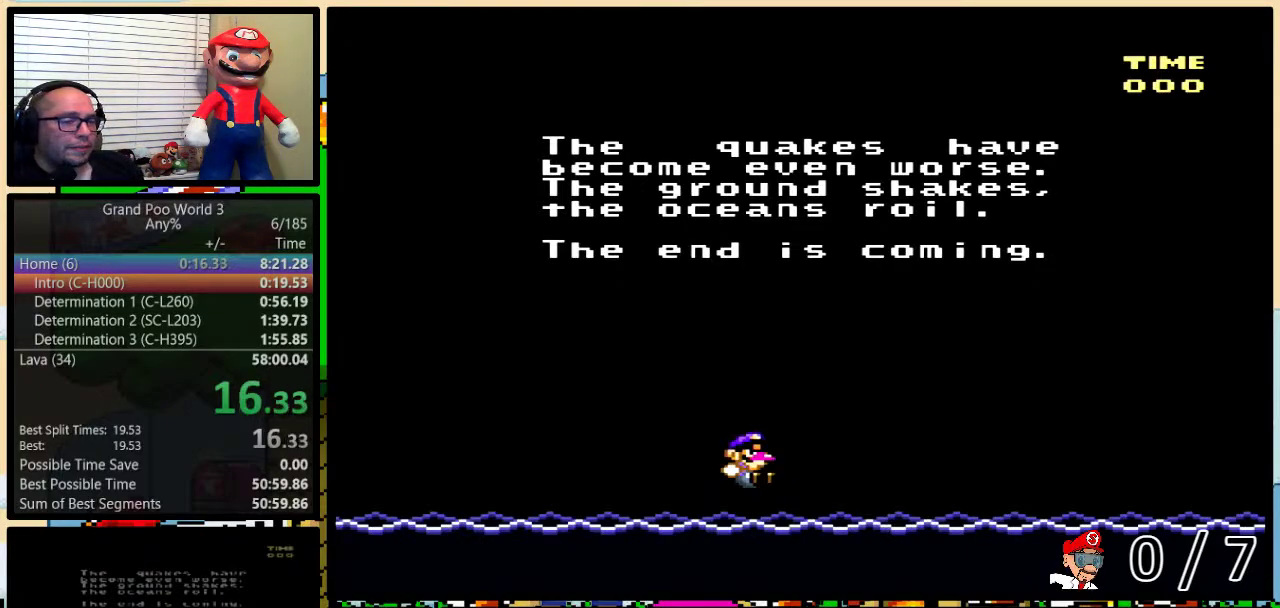
{"buttons": ["X", "Y"], "events": [[17, "A", "up"], [117, "X", "up"], [150, "A", "down"], [200, "A", "up"], [200, "X", "down"], [233, "B", "down"], [300, "X", "up"], [333, "A", "down"], [333, "B", "up"], [333, "Y", "down"], [383, "A", "up"], [383, "B", "down"], [383, "X", "down"], [383, "Y", "up"], [450, "B", "up"], [450, "Y", "down"]]}
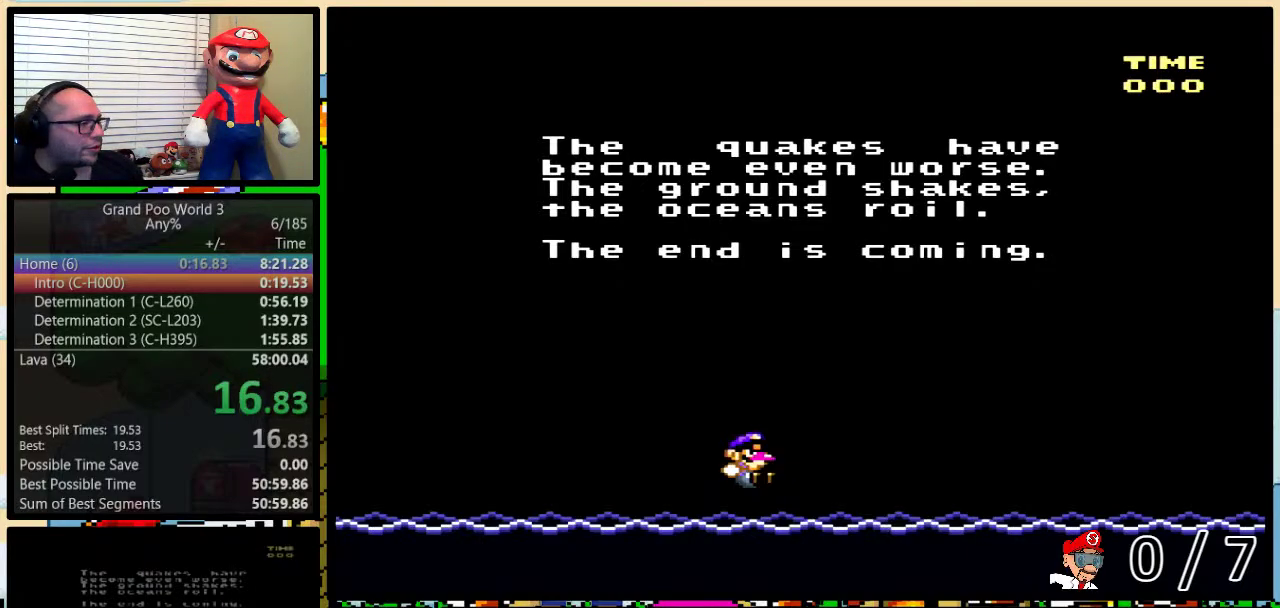
{"buttons": ["B", "X", "Y"], "events": [[17, "A", "down"], [17, "B", "down"], [17, "X", "up"], [17, "Y", "up"], [83, "A", "up"], [83, "B", "up"], [83, "X", "down"], [83, "Y", "down"], [133, "B", "down"], [200, "A", "down"], [200, "B", "up"], [200, "X", "up"], [200, "Y", "up"], [267, "X", "down"], [267, "Y", "down"], [283, "A", "up"], [350, "B", "down"], [383, "A", "down"], [383, "X", "up"], [417, "Y", "up"], [450, "X", "down"], [483, "A", "up"], [483, "Y", "down"]]}
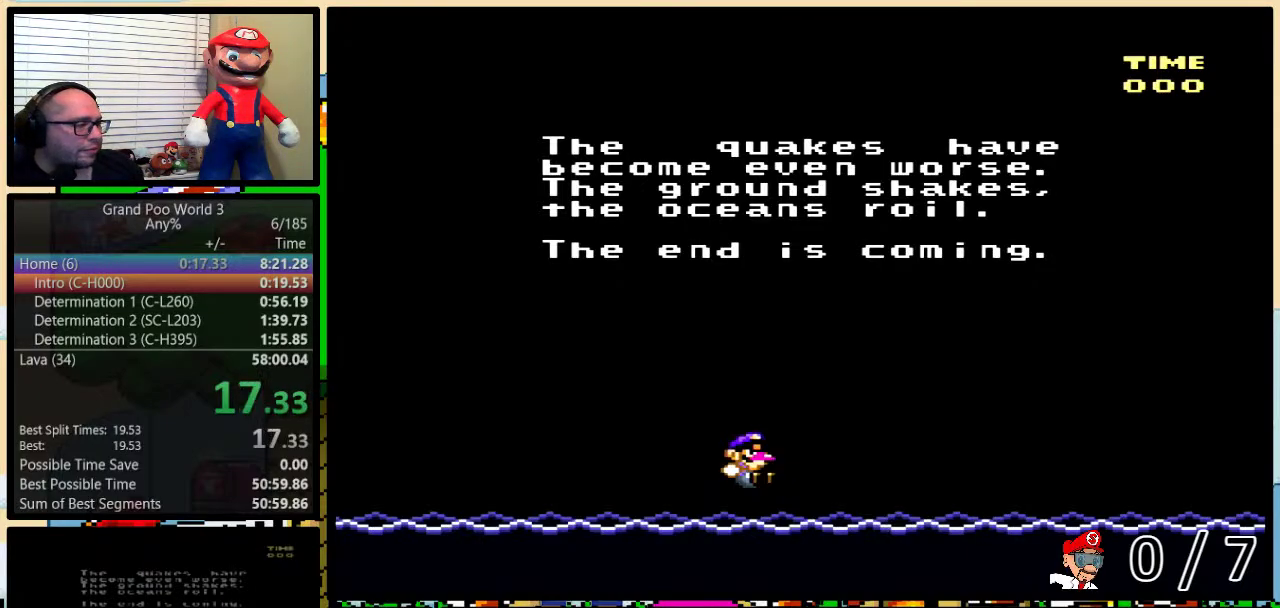
{"buttons": ["A"], "events": [[50, "B", "up"], [50, "Y", "up"], [83, "X", "up"], [117, "A", "down"], [117, "Y", "down"], [133, "Y", "up"], [167, "A", "up"], [167, "X", "down"], [167, "Y", "down"], [200, "B", "down"], [233, "B", "up"], [233, "Y", "up"], [267, "X", "up"], [300, "A", "down"], [300, "B", "down"], [300, "Y", "down"], [350, "A", "up"], [350, "B", "up"], [350, "X", "down"], [350, "Y", "up"], [383, "B", "down"], [383, "Y", "down"], [450, "B", "up"], [483, "A", "down"], [483, "X", "up"], [483, "Y", "up"]]}
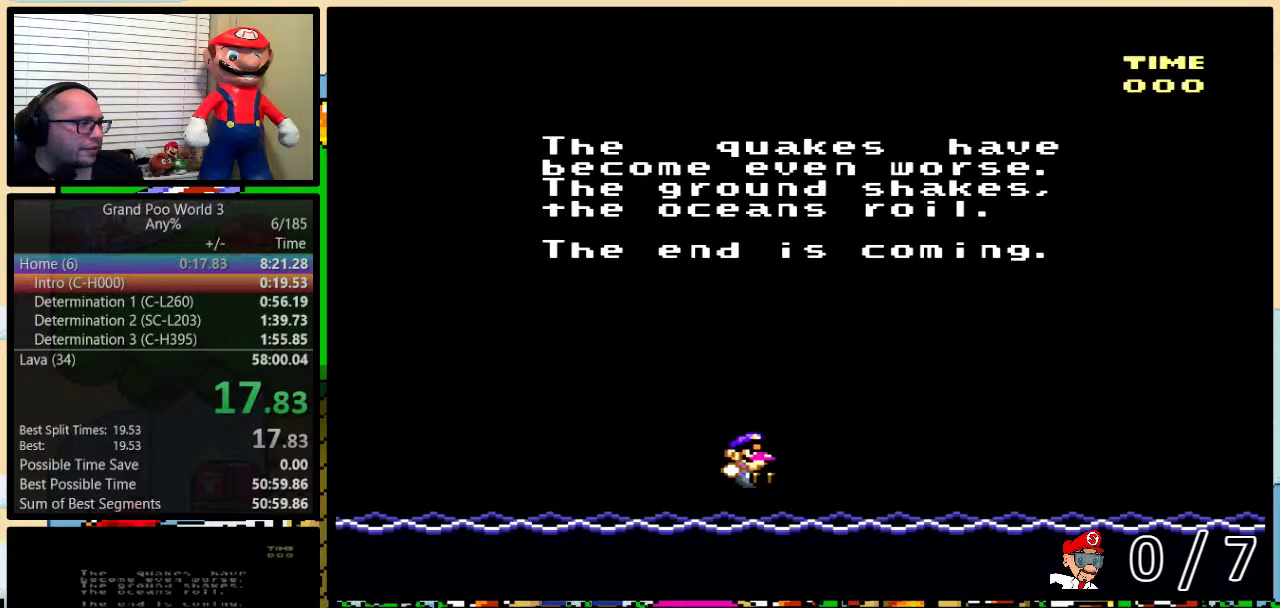
{"buttons": ["X"], "events": [[17, "B", "down"], [17, "Y", "down"], [50, "A", "up"], [50, "X", "down"], [67, "B", "up"], [67, "Y", "up"], [100, "B", "down"], [100, "Y", "down"], [167, "A", "down"], [167, "B", "up"], [167, "X", "up"], [167, "Y", "up"], [200, "B", "down"], [200, "Y", "down"], [233, "X", "down"], [267, "A", "up"], [267, "B", "up"], [267, "Y", "up"], [317, "B", "down"], [317, "Y", "down"], [350, "A", "down"], [350, "X", "up"], [350, "Y", "up"], [383, "B", "up"], [417, "A", "up"], [417, "B", "down"], [417, "X", "down"], [417, "Y", "down"], [483, "B", "up"], [483, "Y", "up"]]}
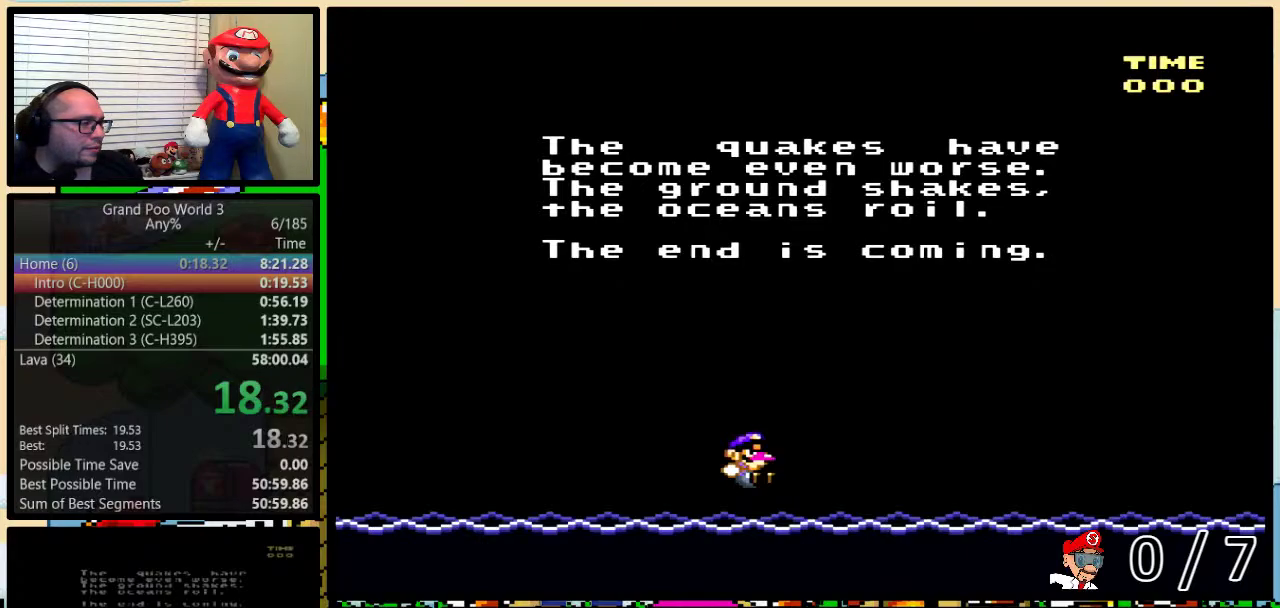
{"buttons": ["B", "X", "Y"], "events": [[50, "B", "down"], [50, "X", "up"], [50, "Y", "down"], [67, "A", "down"], [100, "B", "up"], [100, "Y", "up"], [133, "A", "up"], [133, "B", "down"], [133, "X", "down"], [167, "Y", "down"], [200, "B", "up"], [200, "Y", "up"], [233, "A", "down"], [233, "X", "up"], [267, "B", "down"], [267, "Y", "down"], [333, "A", "up"], [333, "B", "up"], [333, "X", "down"], [333, "Y", "up"], [383, "B", "down"], [383, "Y", "down"], [417, "A", "down"], [417, "B", "up"], [417, "X", "up"], [417, "Y", "up"], [483, "A", "up"], [483, "B", "down"], [483, "X", "down"], [483, "Y", "down"]]}
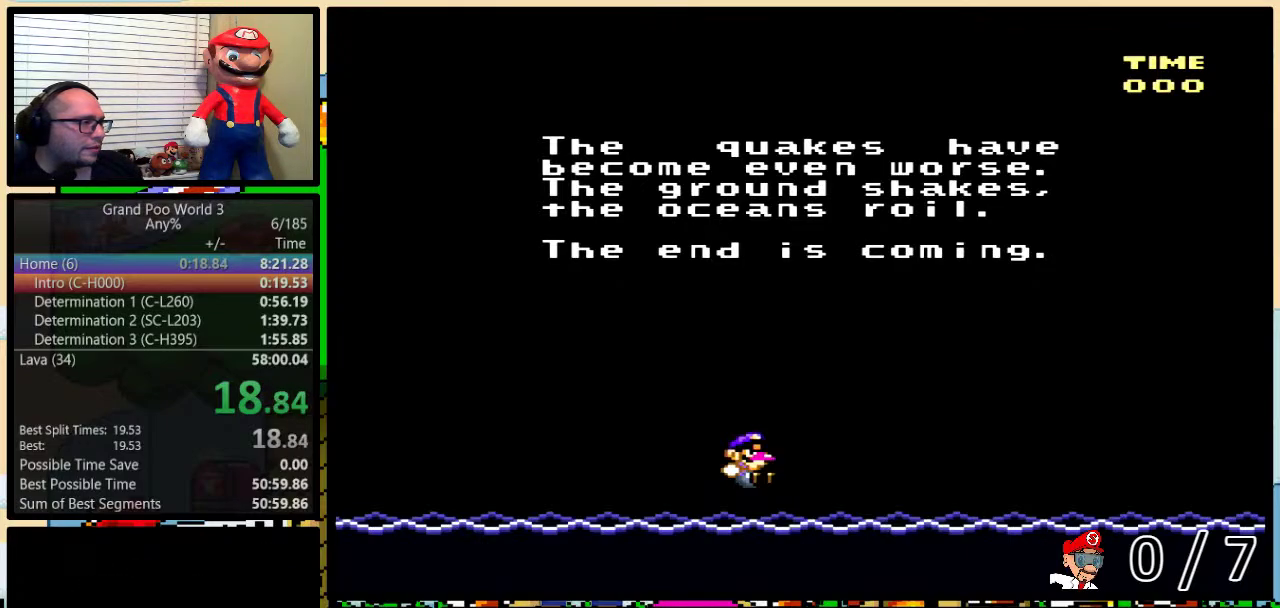
{"buttons": ["A"], "events": [[17, "B", "up"], [50, "Y", "up"], [83, "B", "down"], [83, "Y", "down"], [117, "X", "up"], [133, "A", "down"], [133, "B", "up"], [133, "Y", "up"], [167, "A", "up"], [167, "B", "down"], [167, "X", "down"], [200, "Y", "down"], [233, "B", "up"], [233, "Y", "up"], [300, "A", "down"], [300, "B", "down"], [300, "X", "up"], [333, "Y", "down"], [350, "B", "up"], [350, "X", "down"], [350, "Y", "up"], [383, "A", "up"], [417, "B", "down"], [417, "Y", "down"], [450, "B", "up"], [450, "Y", "up"], [483, "A", "down"], [483, "X", "up"]]}
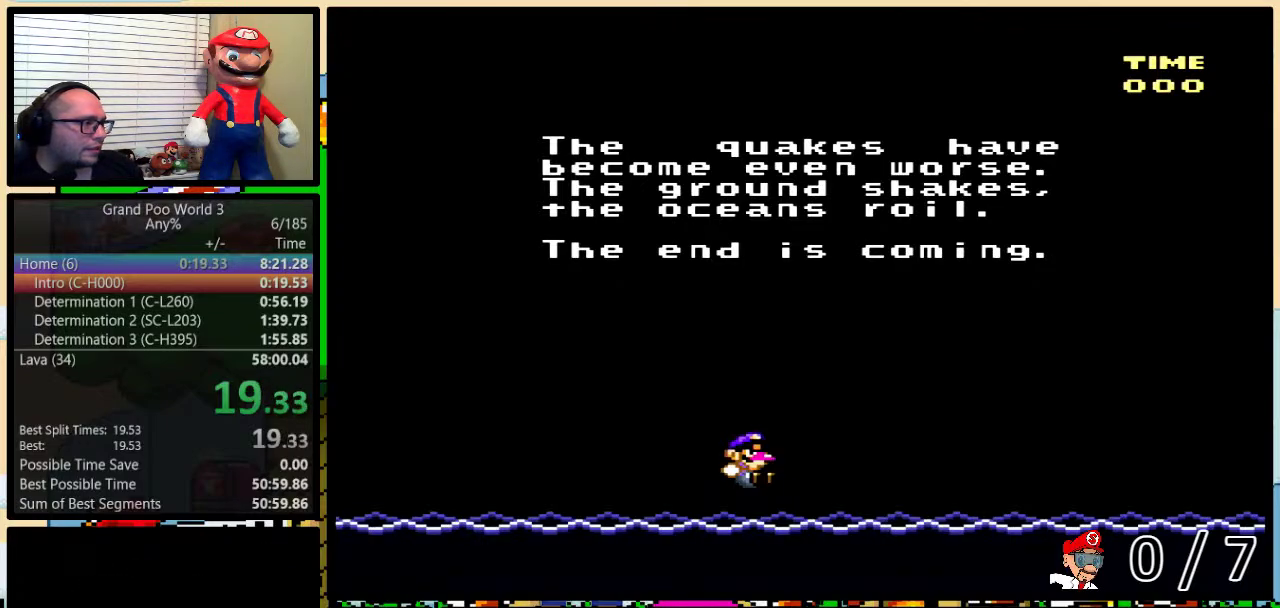
{"buttons": ["X", "Y"], "events": [[17, "A", "up"], [17, "B", "down"], [17, "Y", "down"], [67, "B", "up"], [67, "X", "down"], [67, "Y", "up"], [100, "B", "down"], [133, "X", "up"], [133, "Y", "down"], [167, "A", "down"], [167, "B", "up"], [167, "Y", "up"], [200, "A", "up"], [200, "X", "down"], [233, "B", "down"], [233, "Y", "down"], [267, "B", "up"], [267, "Y", "up"], [333, "B", "down"], [333, "X", "up"], [333, "Y", "down"], [350, "A", "down"], [383, "A", "up"], [383, "B", "up"], [383, "X", "down"], [383, "Y", "up"], [450, "Y", "down"]]}
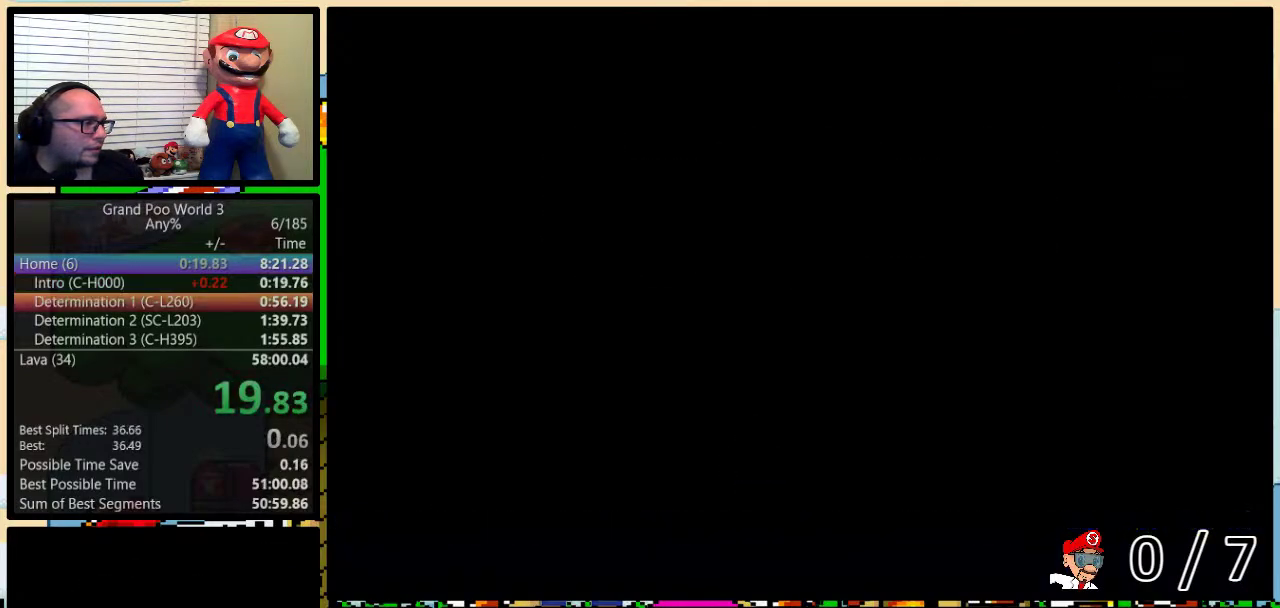
{"buttons": [], "events": [[50, "X", "up"], [50, "Y", "up"]]}
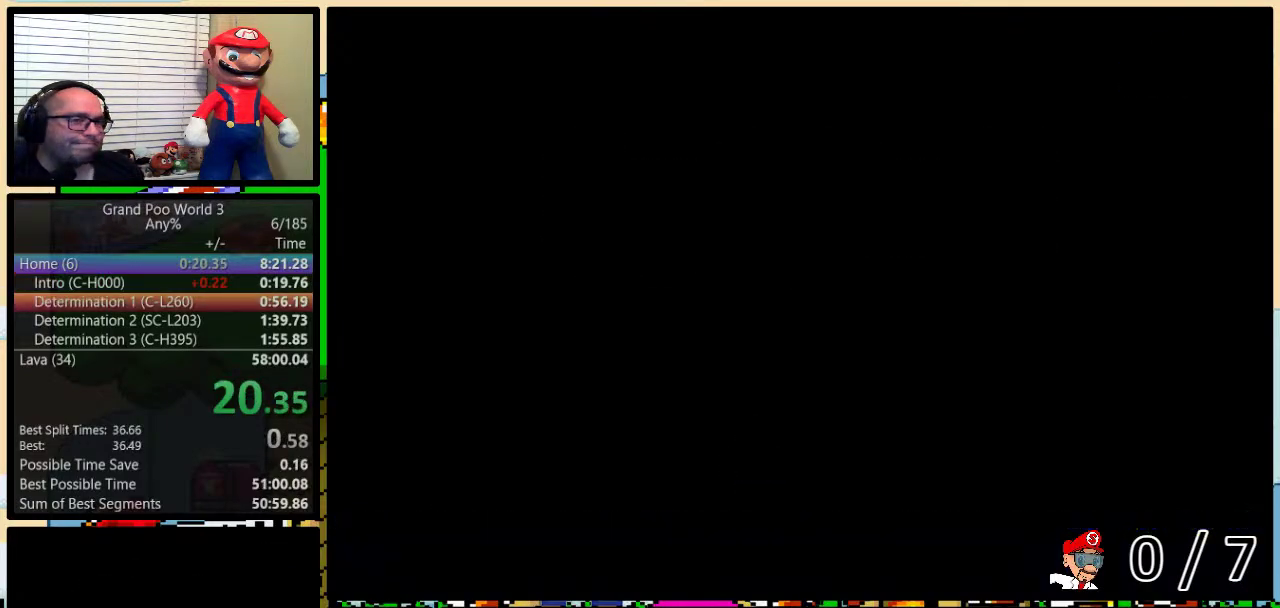
{"buttons": [], "events": [[417, "DPAD_UP", "down"], [483, "DPAD_UP", "up"]]}
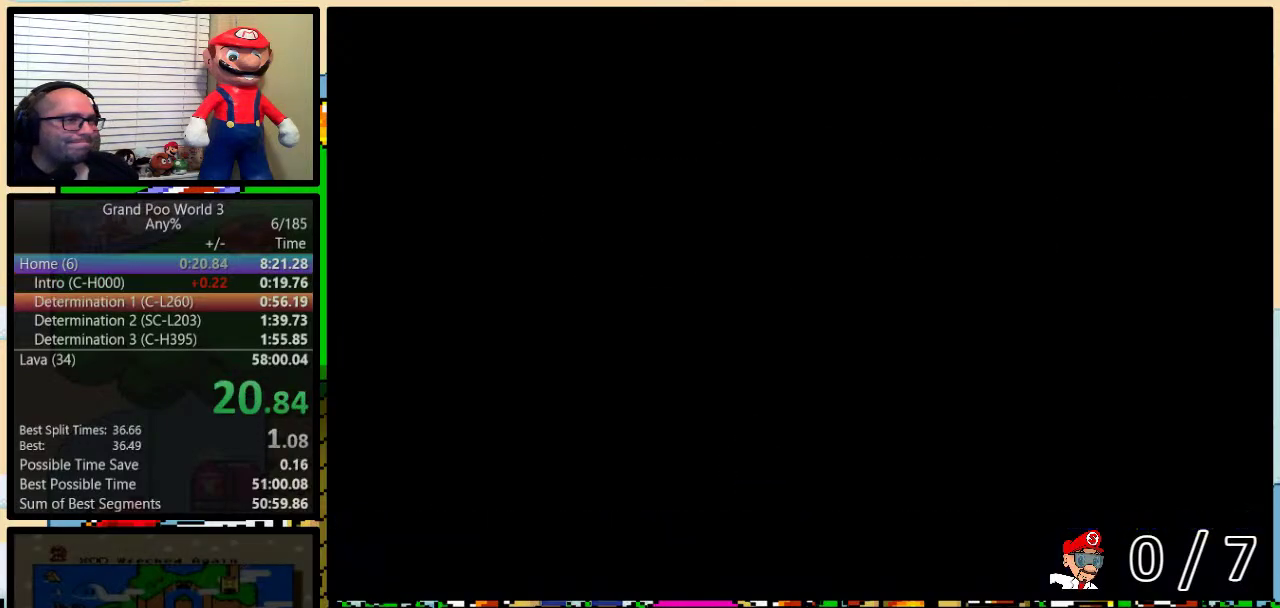
{"buttons": ["DPAD_UP"], "events": [[200, "DPAD_UP", "down"], [250, "DPAD_UP", "up"], [350, "DPAD_UP", "down"], [400, "DPAD_UP", "up"], [467, "DPAD_UP", "down"]]}
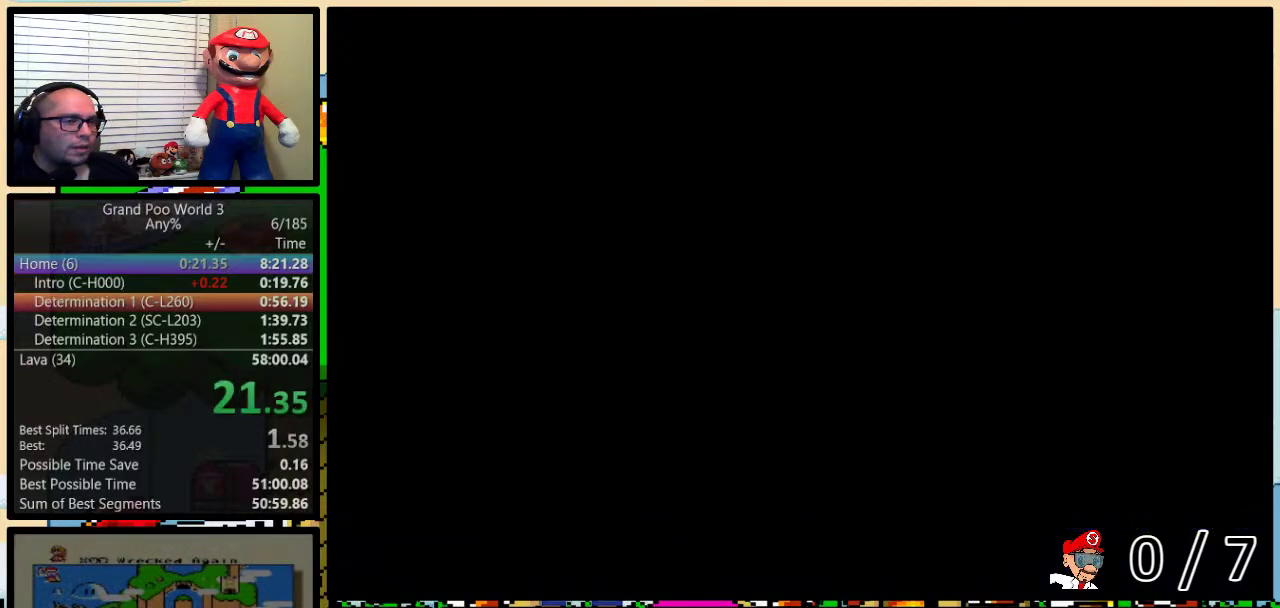
{"buttons": [], "events": [[67, "DPAD_UP", "up"], [117, "DPAD_UP", "down"], [250, "DPAD_UP", "up"], [317, "DPAD_UP", "down"], [367, "DPAD_UP", "up"], [433, "DPAD_UP", "down"], [500, "DPAD_UP", "up"]]}
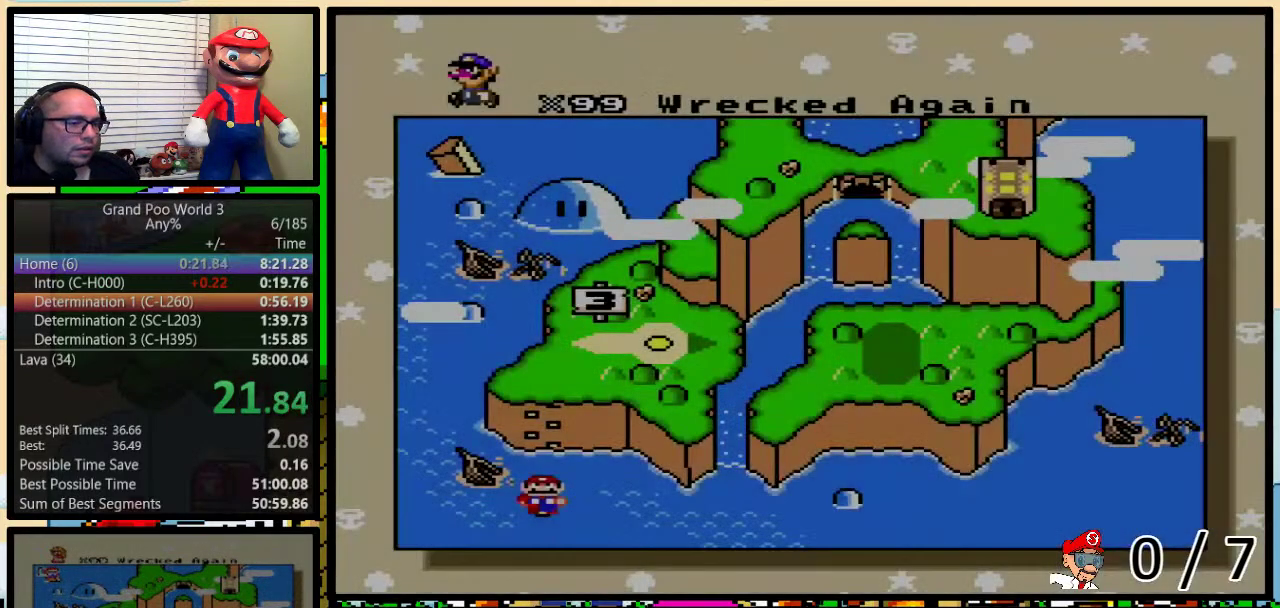
{"buttons": ["DPAD_UP"], "events": [[67, "DPAD_UP", "down"], [117, "DPAD_UP", "up"], [183, "DPAD_UP", "down"], [283, "DPAD_UP", "up"], [333, "DPAD_UP", "down"], [400, "DPAD_UP", "up"], [467, "DPAD_UP", "down"]]}
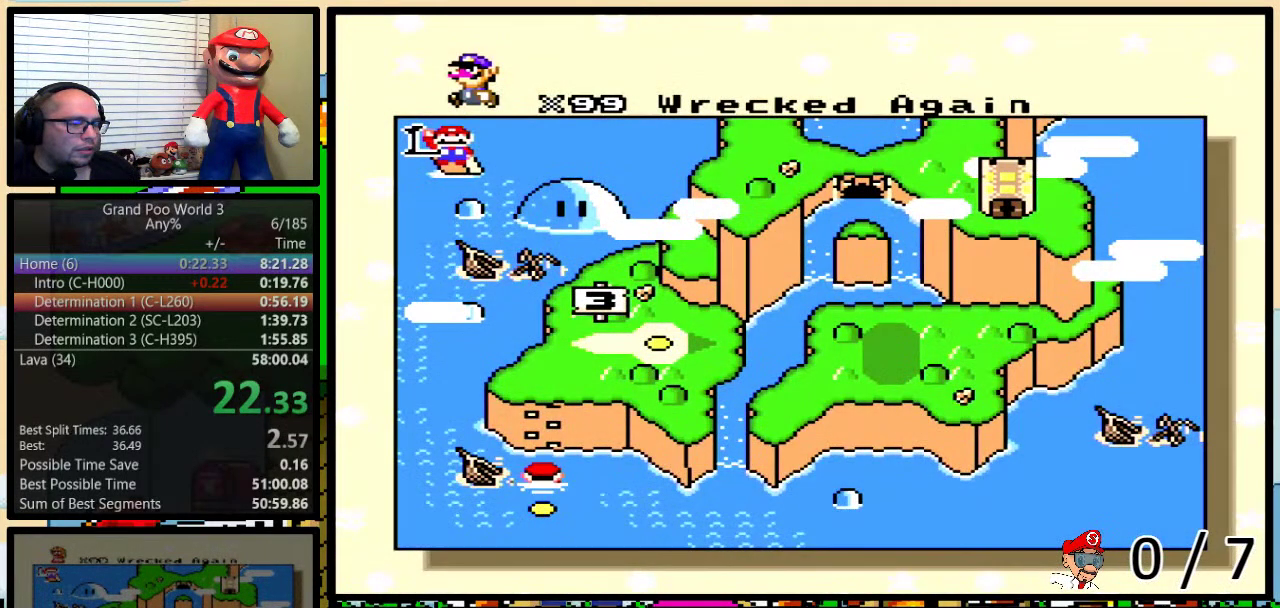
{"buttons": ["X"], "events": [[33, "DPAD_UP", "up"], [467, "X", "down"]]}
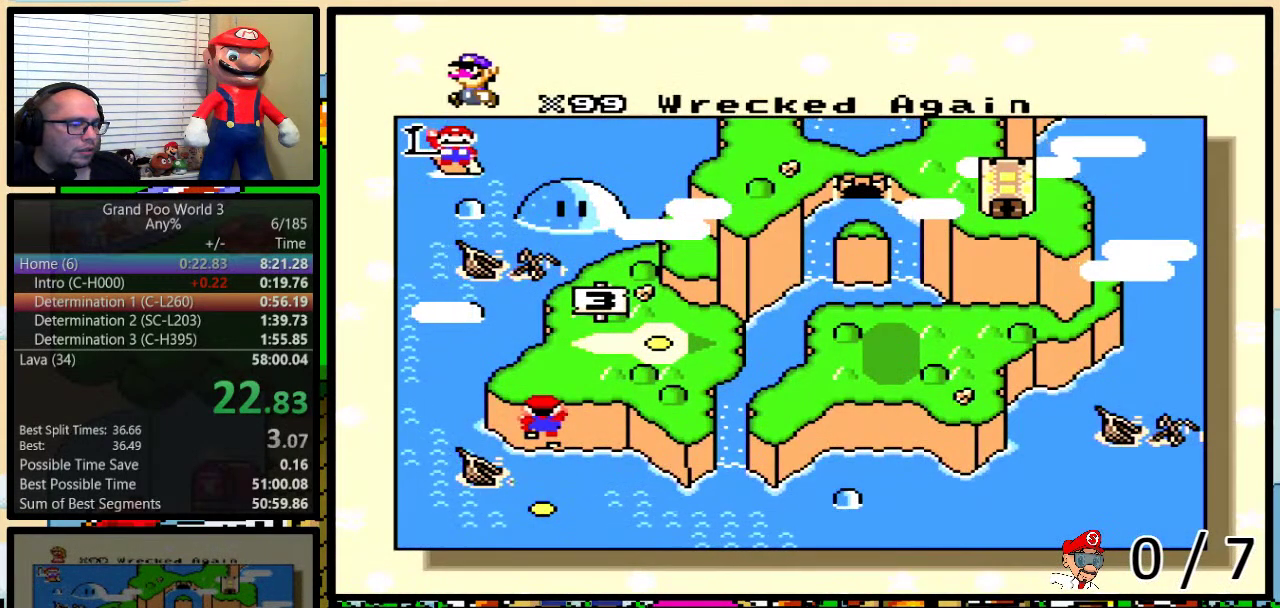
{"buttons": ["B", "X", "Y"], "events": [[67, "X", "up"], [83, "A", "down"], [83, "B", "down"], [133, "A", "up"], [133, "B", "up"], [133, "X", "down"], [250, "A", "down"], [250, "X", "up"], [300, "B", "down"], [300, "Y", "down"], [317, "X", "down"], [367, "A", "up"], [367, "Y", "up"], [433, "X", "up"], [500, "X", "down"], [500, "Y", "down"]]}
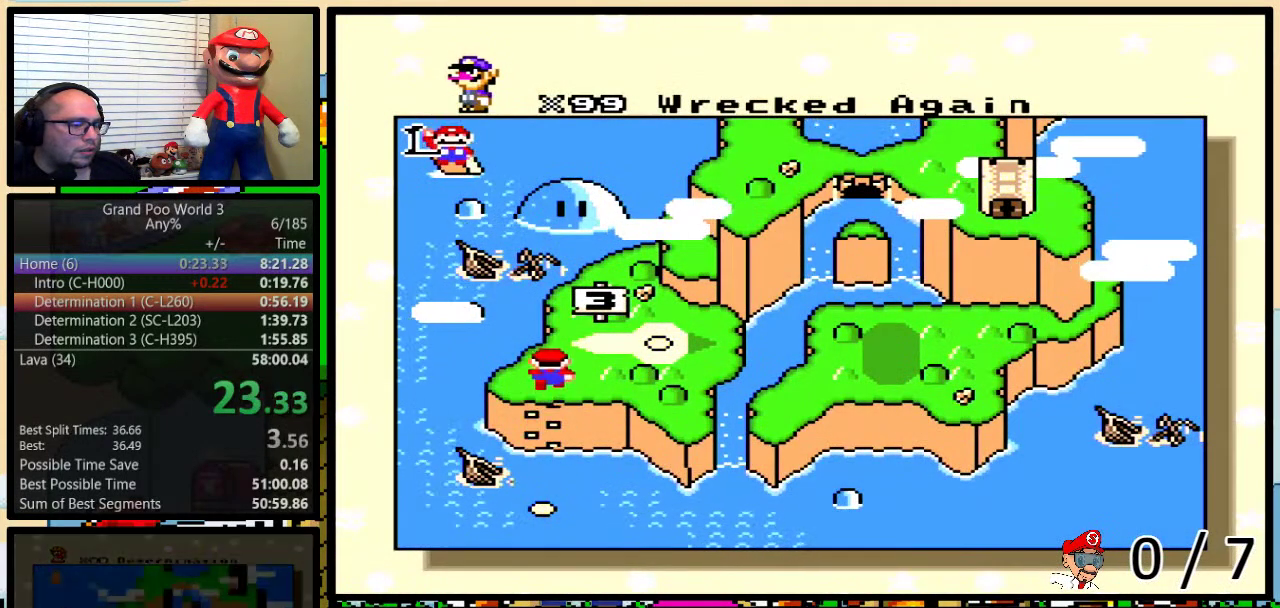
{"buttons": [], "events": [[67, "B", "up"], [67, "Y", "up"], [150, "A", "down"], [150, "X", "up"], [150, "Y", "down"], [183, "Y", "up"], [217, "A", "up"], [217, "B", "down"], [217, "X", "down"], [217, "Y", "down"], [267, "B", "up"], [267, "Y", "up"], [317, "X", "up"], [333, "A", "down"], [333, "B", "down"], [333, "Y", "down"], [367, "B", "up"], [367, "Y", "up"], [400, "A", "up"], [400, "X", "down"], [433, "B", "down"], [433, "Y", "down"], [467, "B", "up"], [500, "X", "up"], [500, "Y", "up"]]}
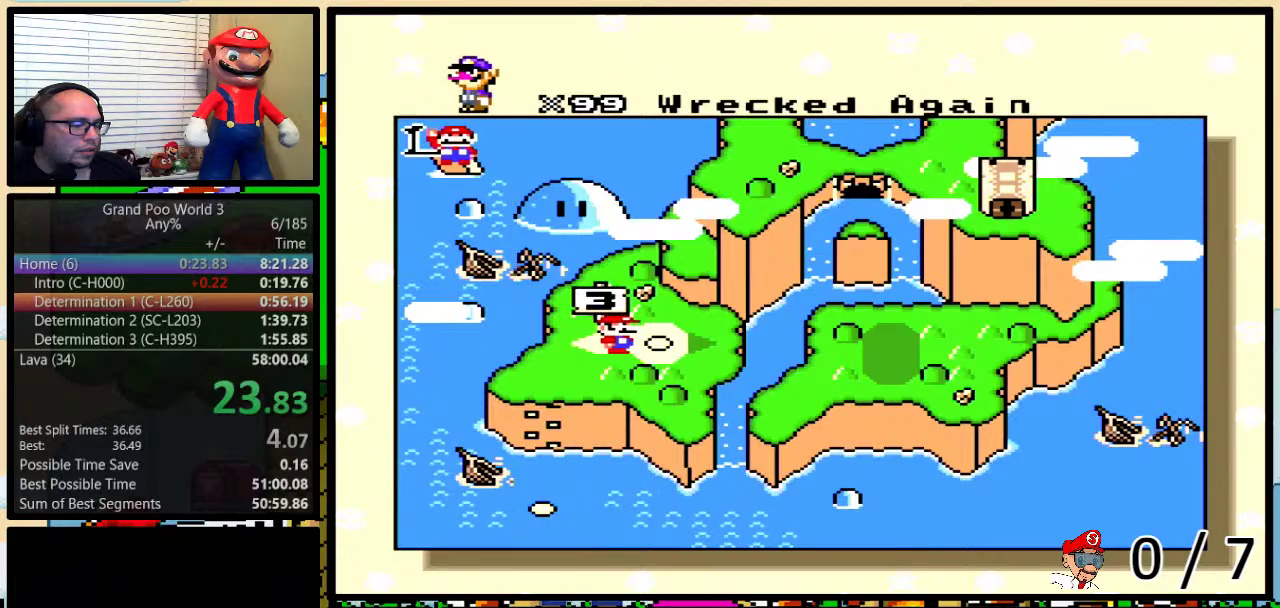
{"buttons": ["X"], "events": [[33, "A", "down"], [33, "B", "down"], [33, "Y", "down"], [83, "A", "up"], [83, "B", "up"], [83, "X", "down"], [83, "Y", "up"], [150, "B", "down"], [150, "Y", "down"], [183, "B", "up"], [183, "X", "up"], [183, "Y", "up"], [217, "A", "down"], [250, "B", "down"], [250, "Y", "down"], [283, "A", "up"], [283, "B", "up"], [283, "X", "down"], [283, "Y", "up"], [350, "B", "down"], [350, "Y", "down"], [383, "X", "up"], [417, "A", "down"], [417, "B", "up"], [417, "Y", "up"], [450, "B", "down"], [483, "A", "up"], [483, "B", "up"], [483, "X", "down"]]}
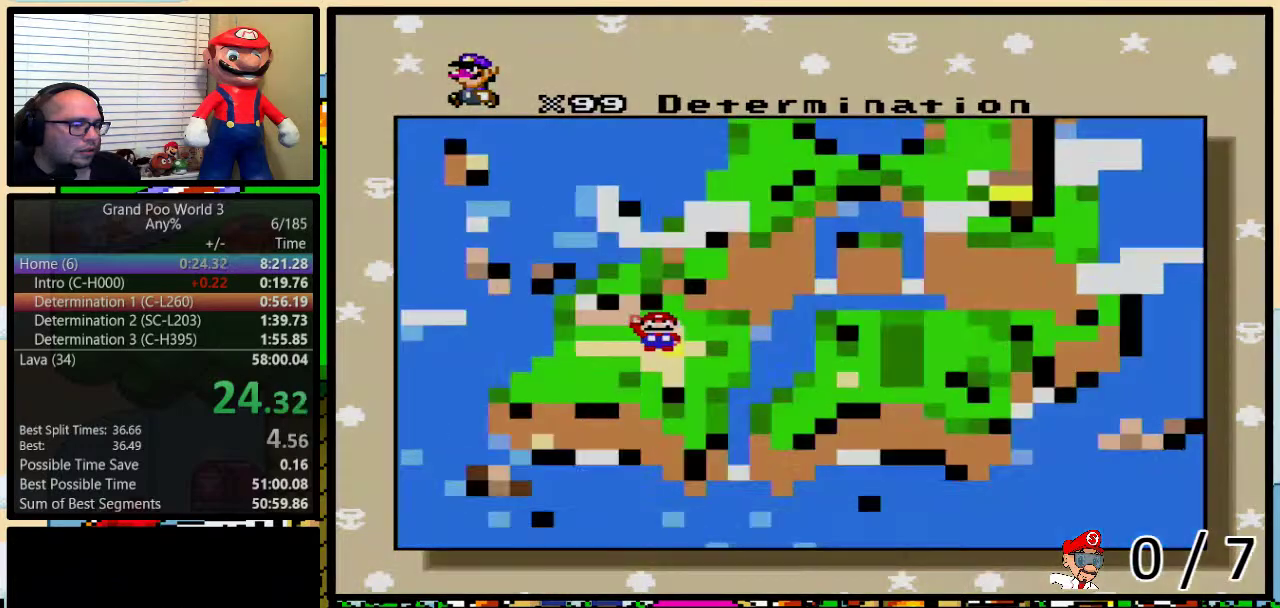
{"buttons": [], "events": [[50, "B", "down"], [83, "X", "up"], [83, "Y", "down"], [167, "X", "down"], [183, "Y", "up"], [283, "B", "up"], [283, "X", "up"]]}
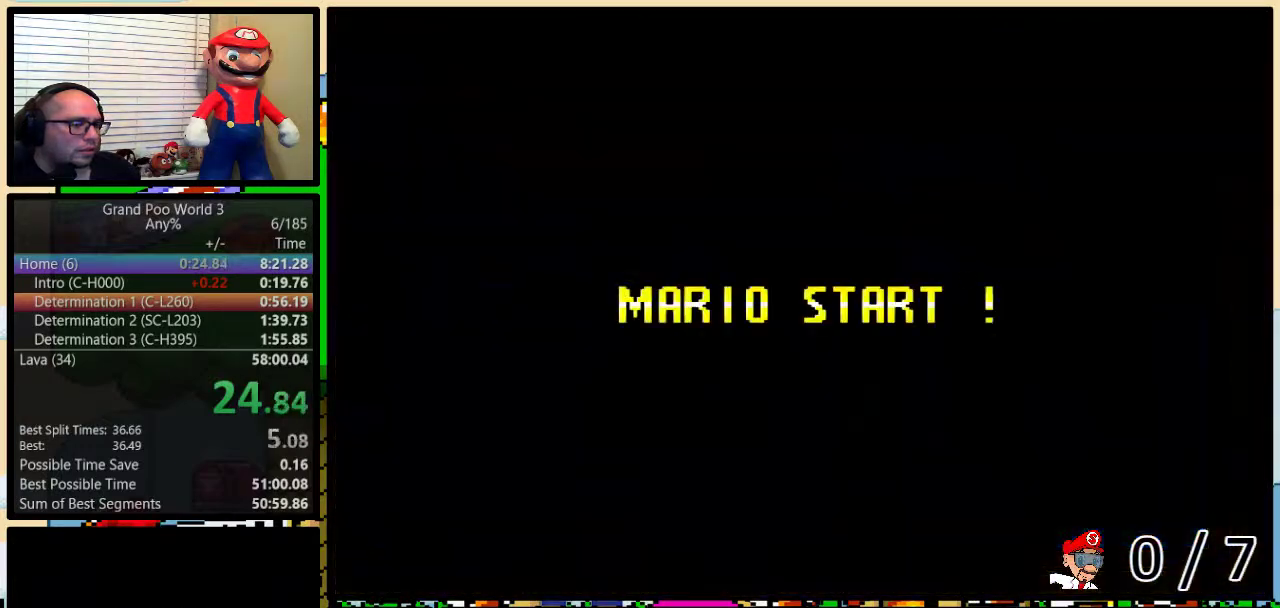
{"buttons": [], "events": []}
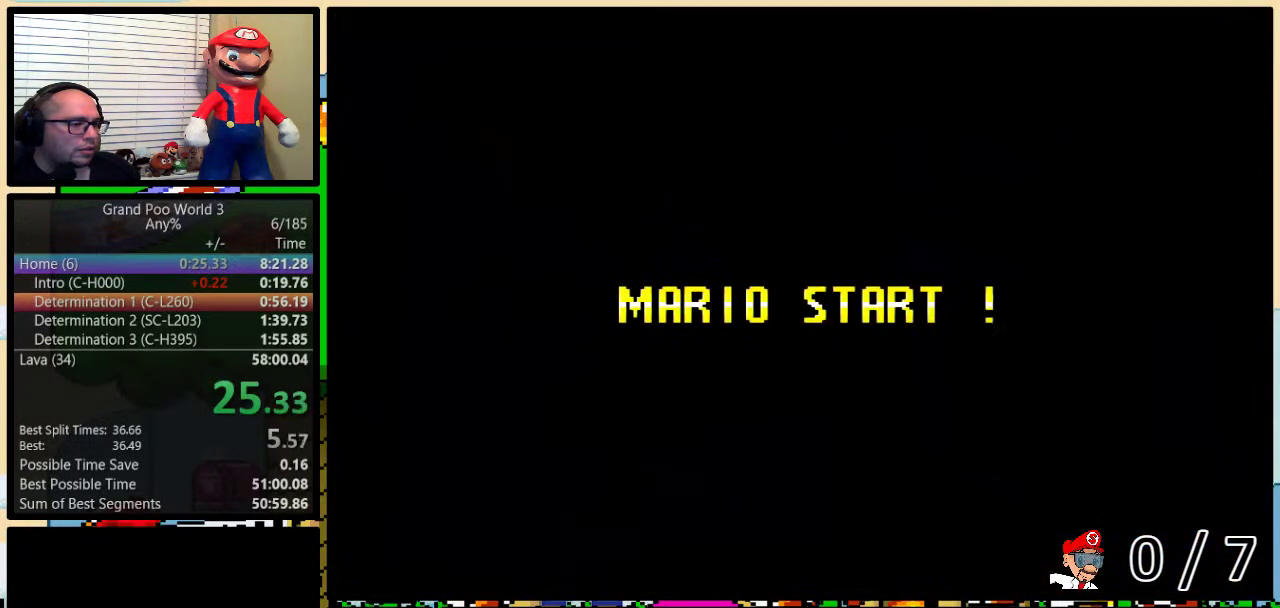
{"buttons": [], "events": []}
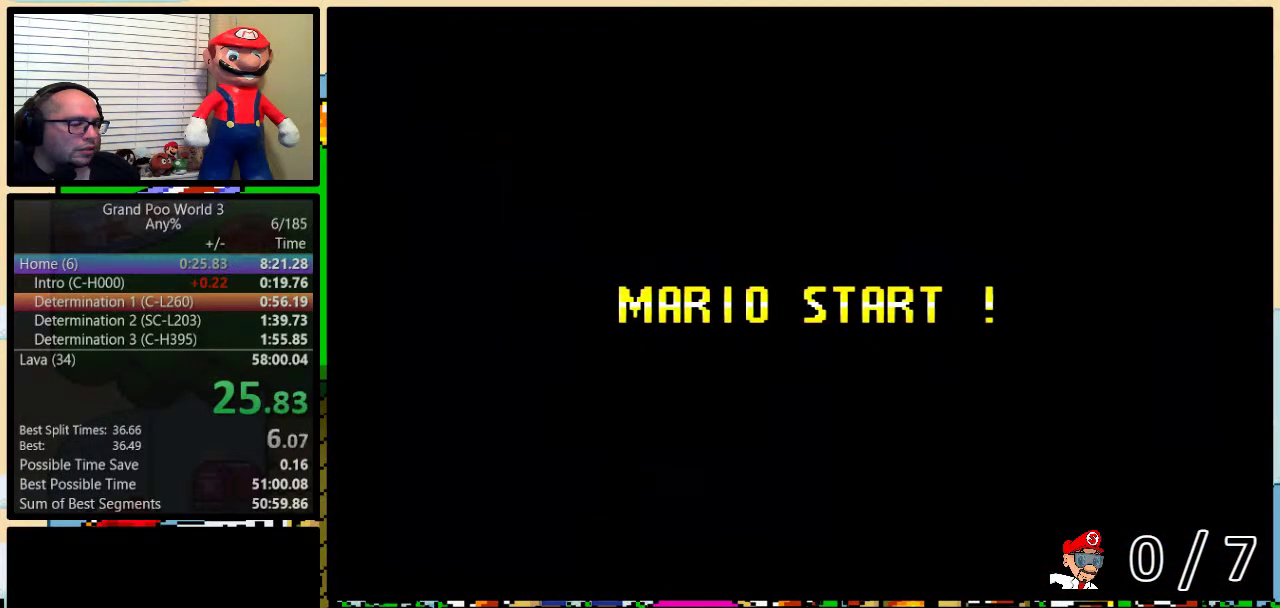
{"buttons": ["B"], "events": [[150, "Y", "down"], [283, "B", "down"], [383, "Y", "up"]]}
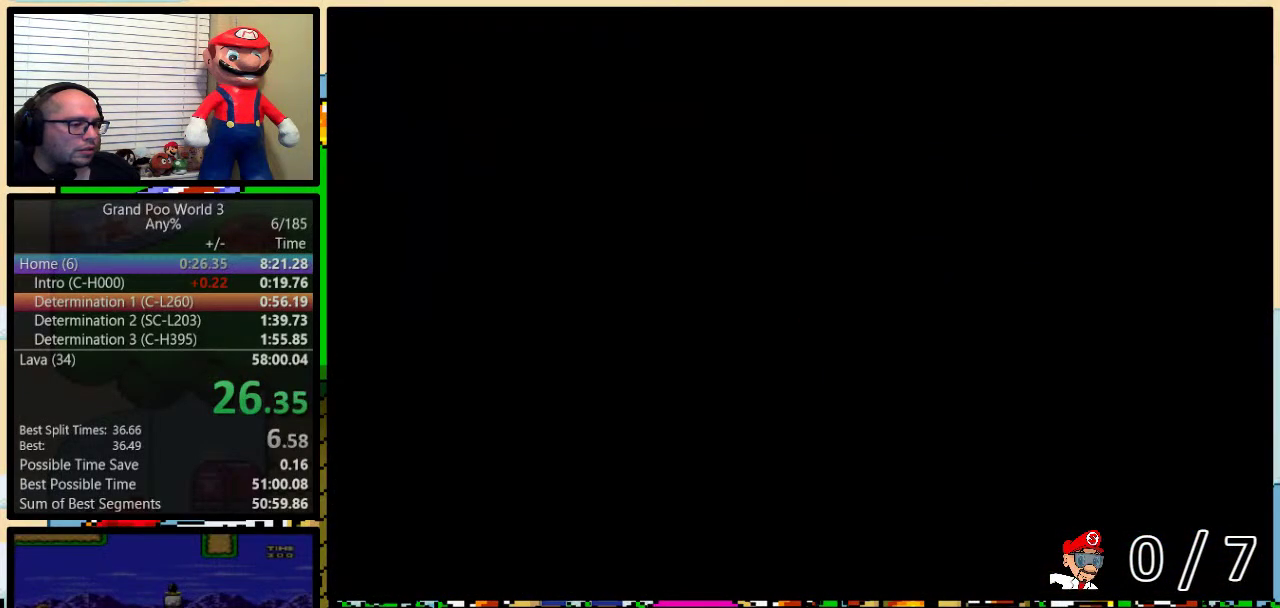
{"buttons": ["B", "Y", "DPAD_UP", "DPAD_RIGHT"], "events": [[33, "B", "up"], [100, "Y", "down"], [217, "B", "down"], [350, "DPAD_RIGHT", "down"], [350, "DPAD_UP", "down"]]}
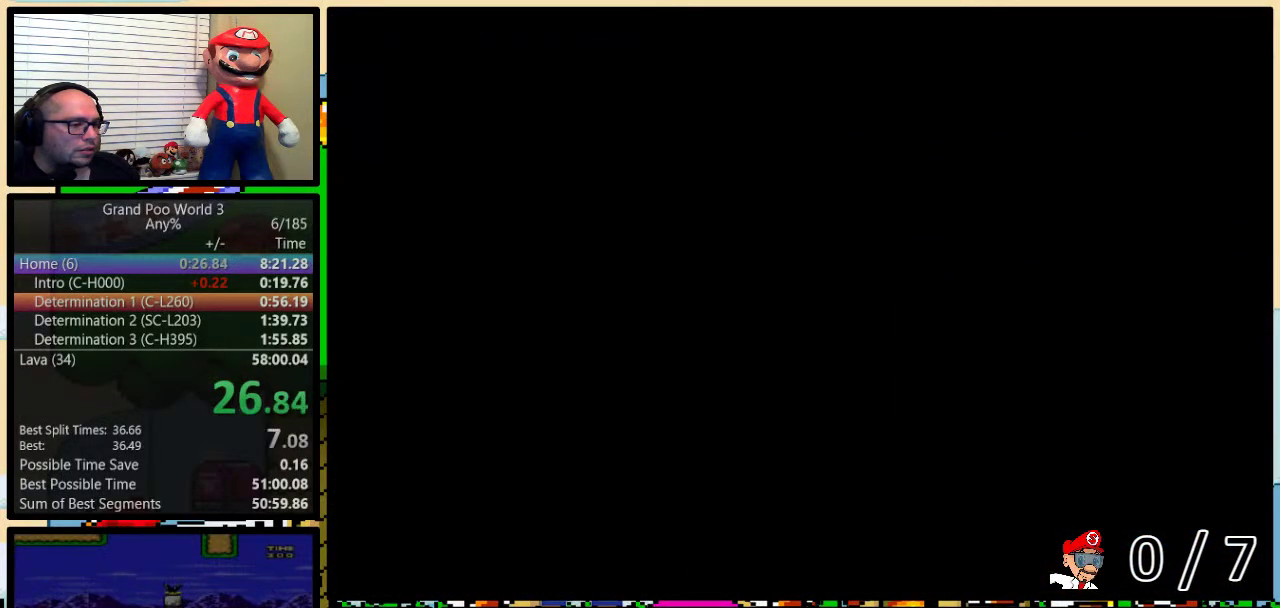
{"buttons": ["B", "Y", "DPAD_UP", "DPAD_RIGHT"], "events": []}